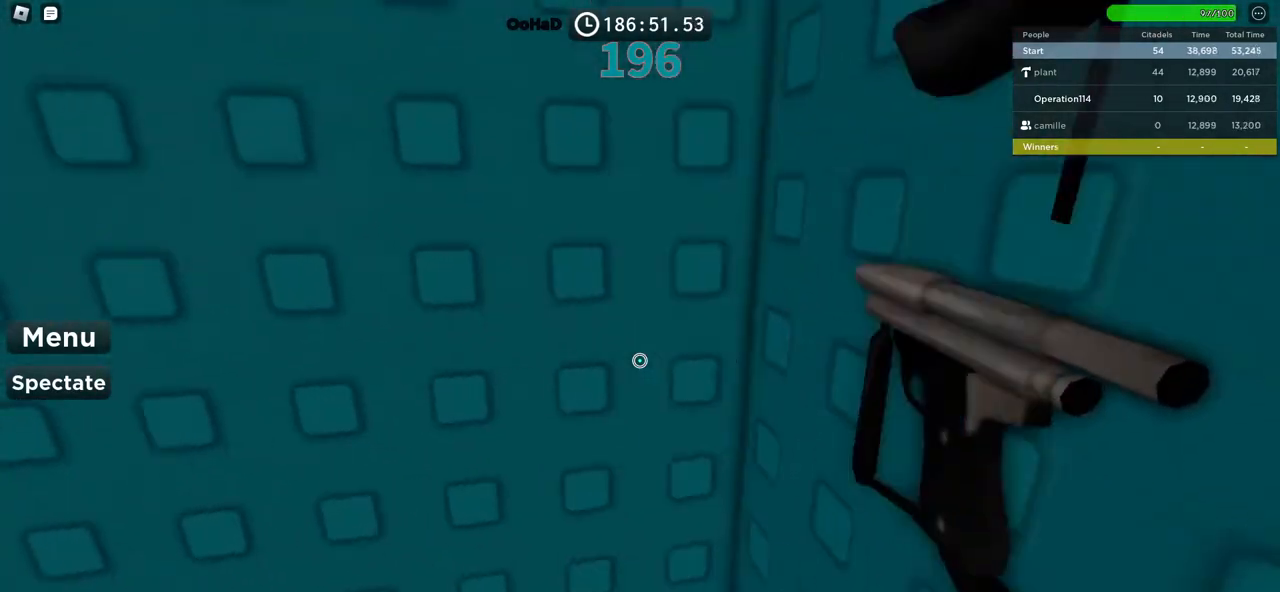
Gameplay with keyboard; each line is a JSON object with the keys held at the frame after it. "events" lists presses ("down") and releases ("up") of "a", "ctrl", "d", "e", "f", "q", "r", "s", "shift", "space", "tab" and "w" between this image and that frame as [ms after this image, input, new state], when the widget could be followed in between. No other keys are recorded. Mouse input is not recorded.
{"keys": ["d", "w"], "events": [[67, "a", "up"], [150, "d", "down"], [317, "d", "up"], [450, "d", "down"]]}
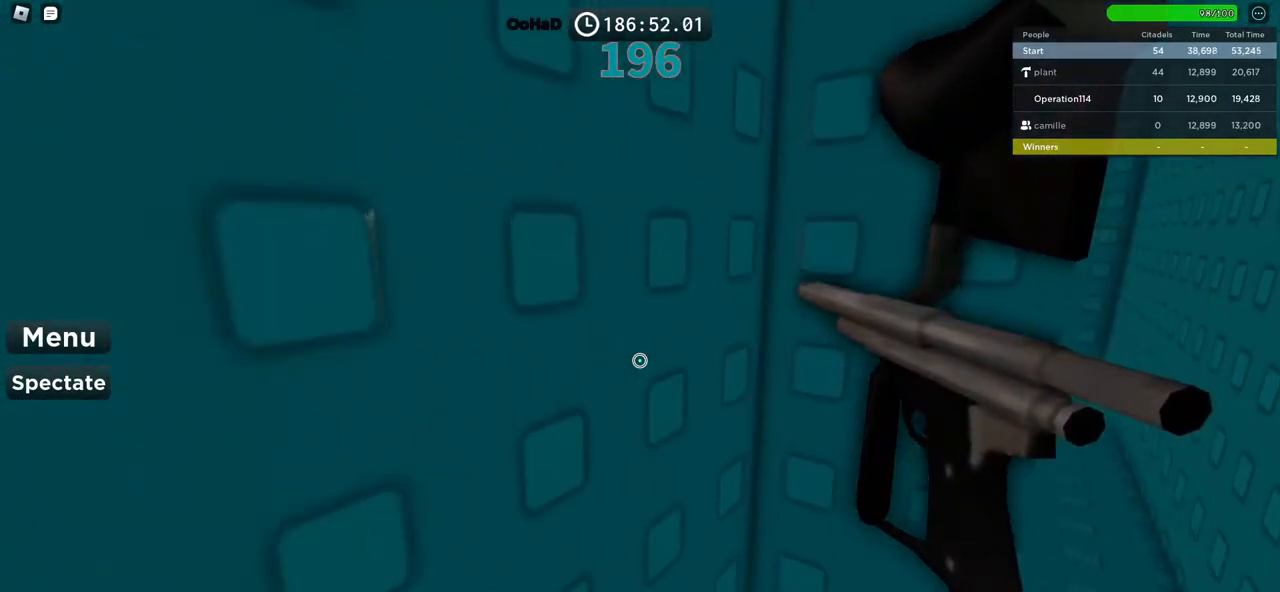
{"keys": ["d"], "events": [[67, "w", "up"]]}
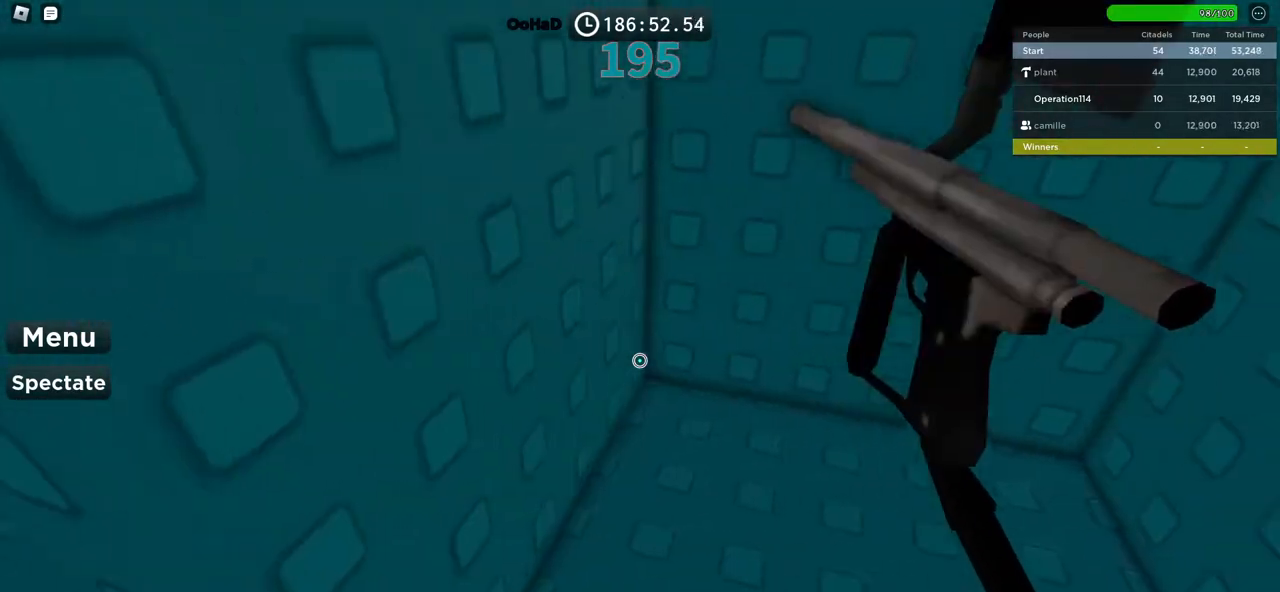
{"keys": ["d"], "events": [[50, "d", "up"], [167, "d", "down"], [234, "w", "down"], [334, "d", "up"], [334, "w", "up"], [500, "d", "down"]]}
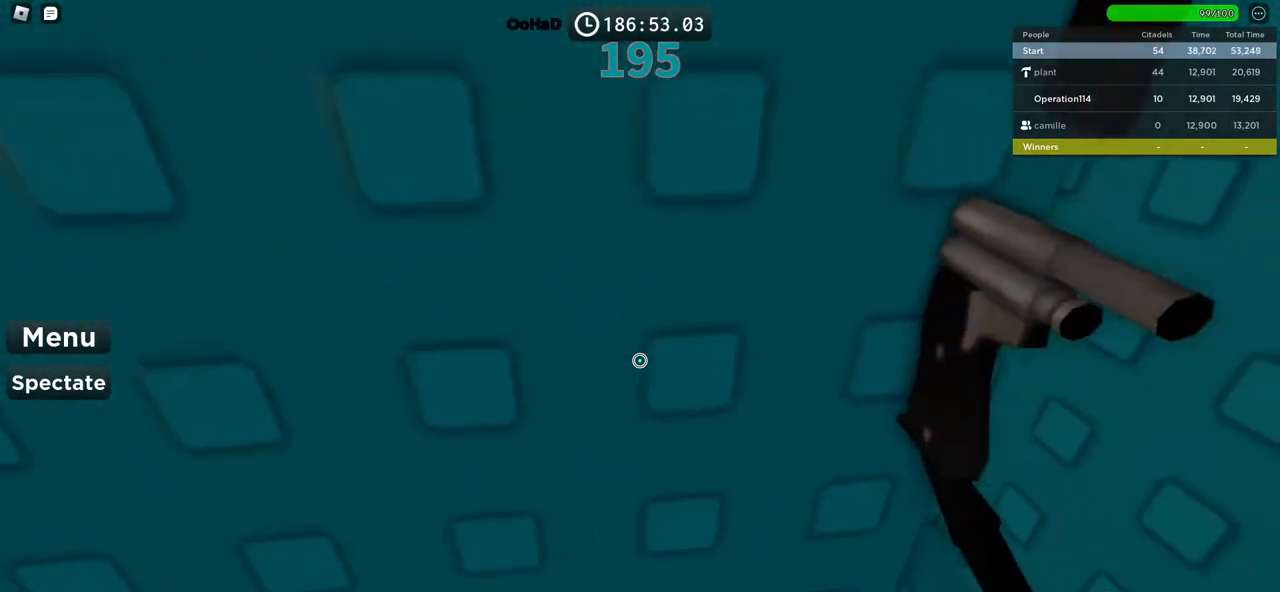
{"keys": ["d"], "events": []}
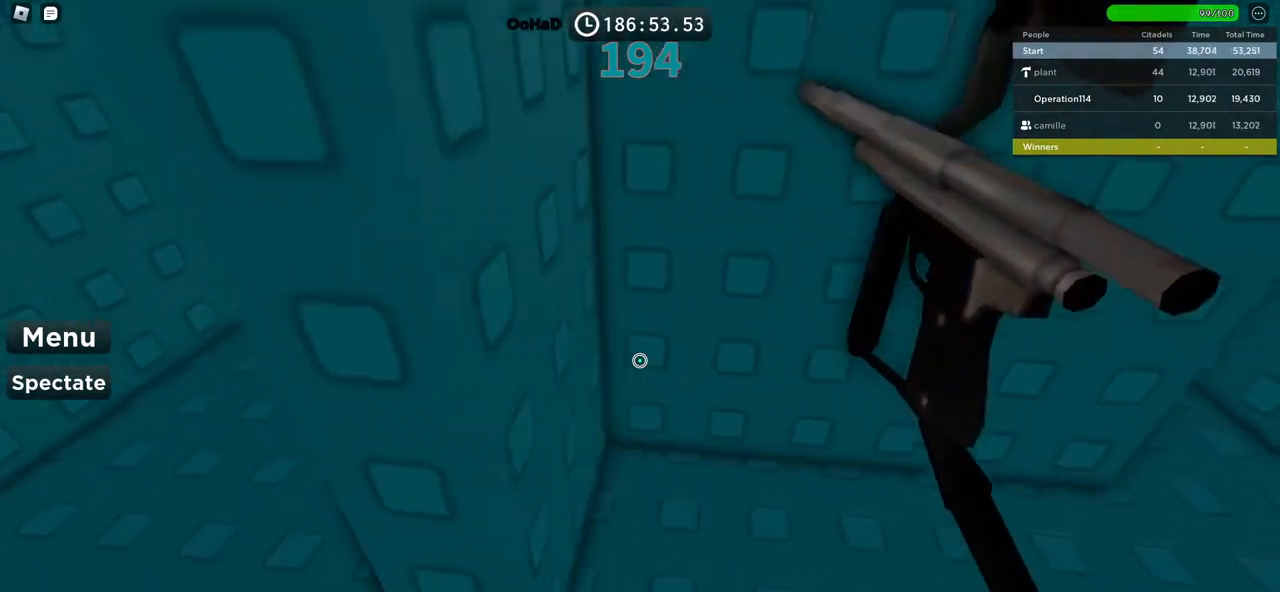
{"keys": ["d", "w"], "events": [[184, "w", "down"], [217, "w", "up"], [317, "w", "down"]]}
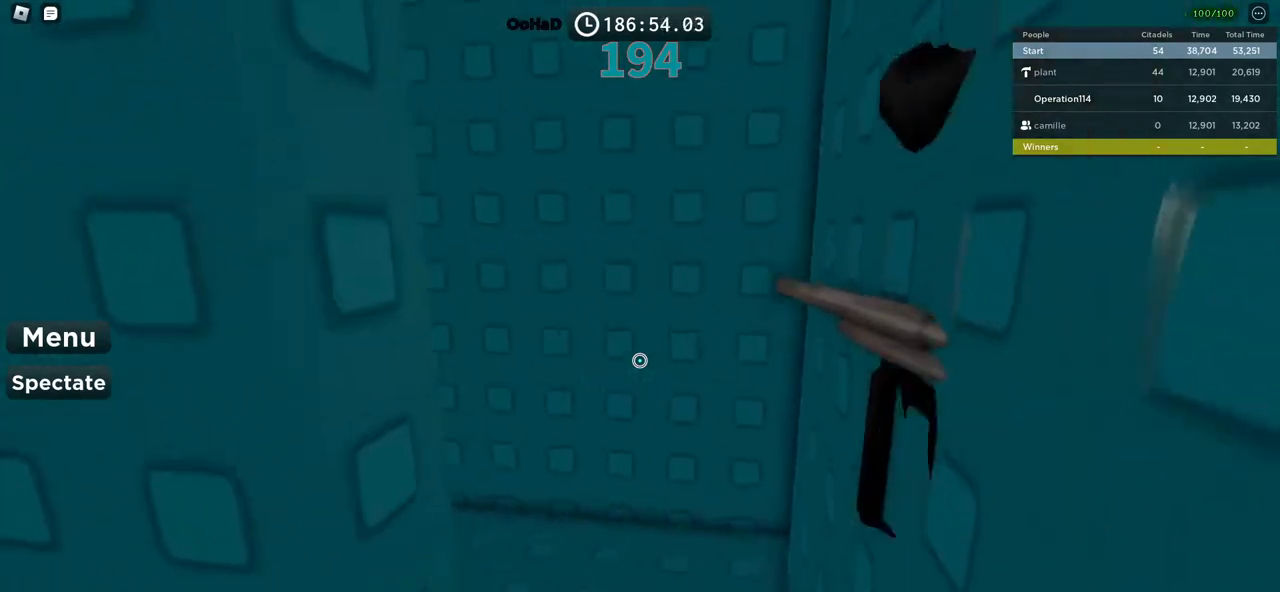
{"keys": [], "events": [[17, "w", "up"], [384, "d", "up"]]}
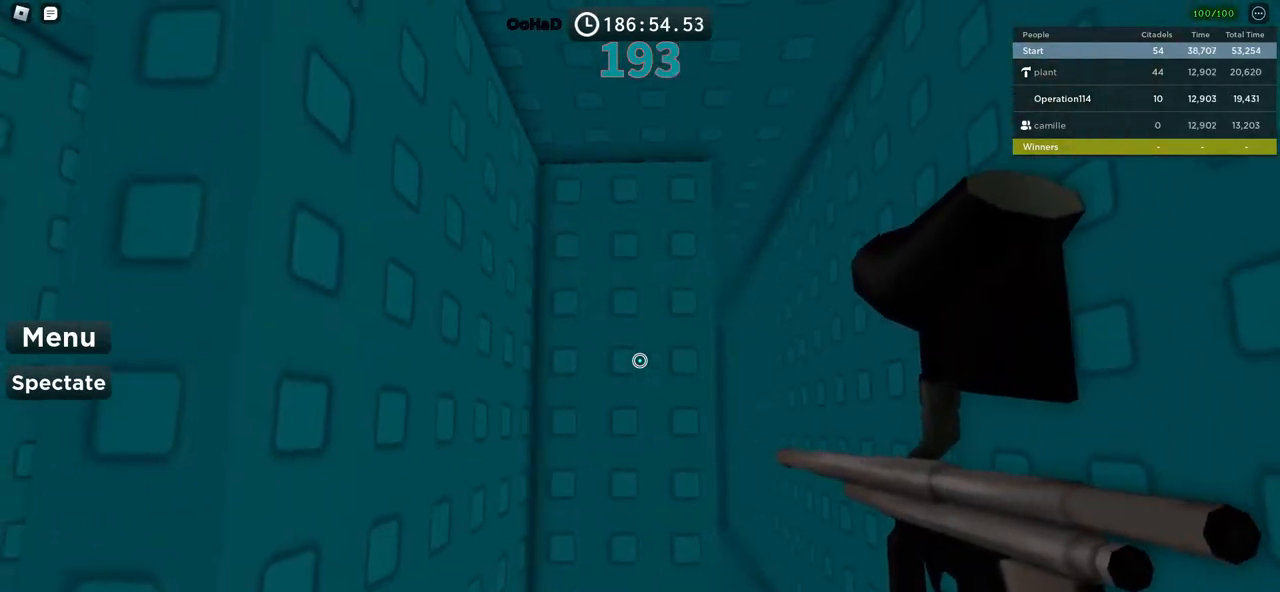
{"keys": ["d", "w"], "events": [[84, "d", "down"], [150, "w", "down"]]}
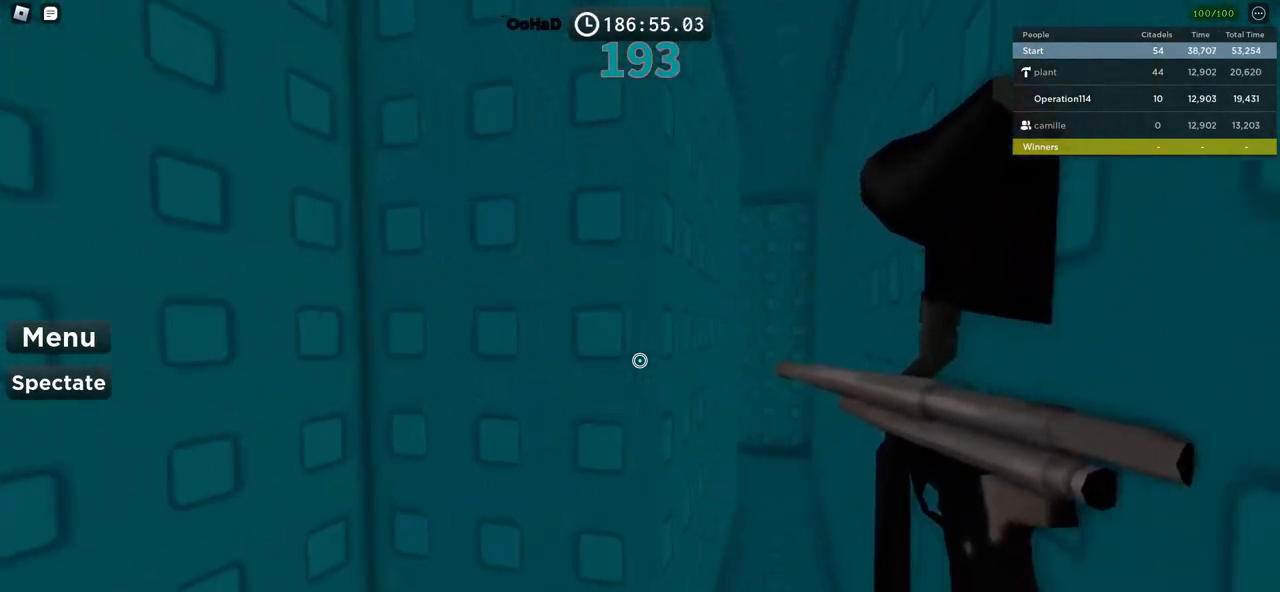
{"keys": ["d"], "events": [[217, "w", "up"]]}
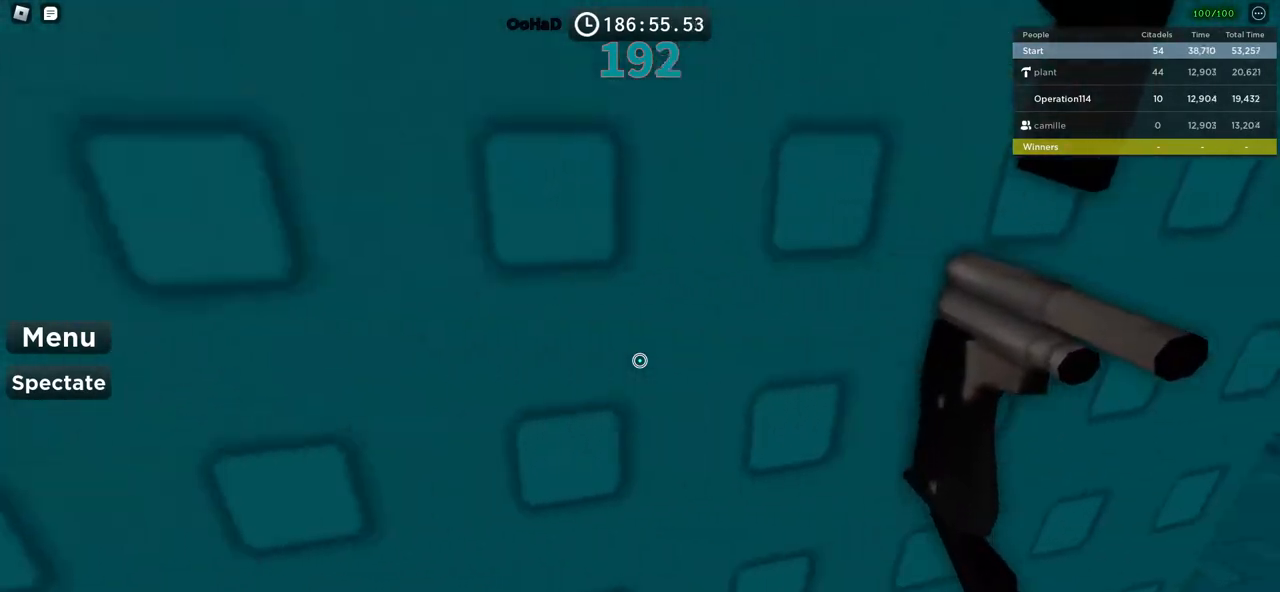
{"keys": ["d"], "events": []}
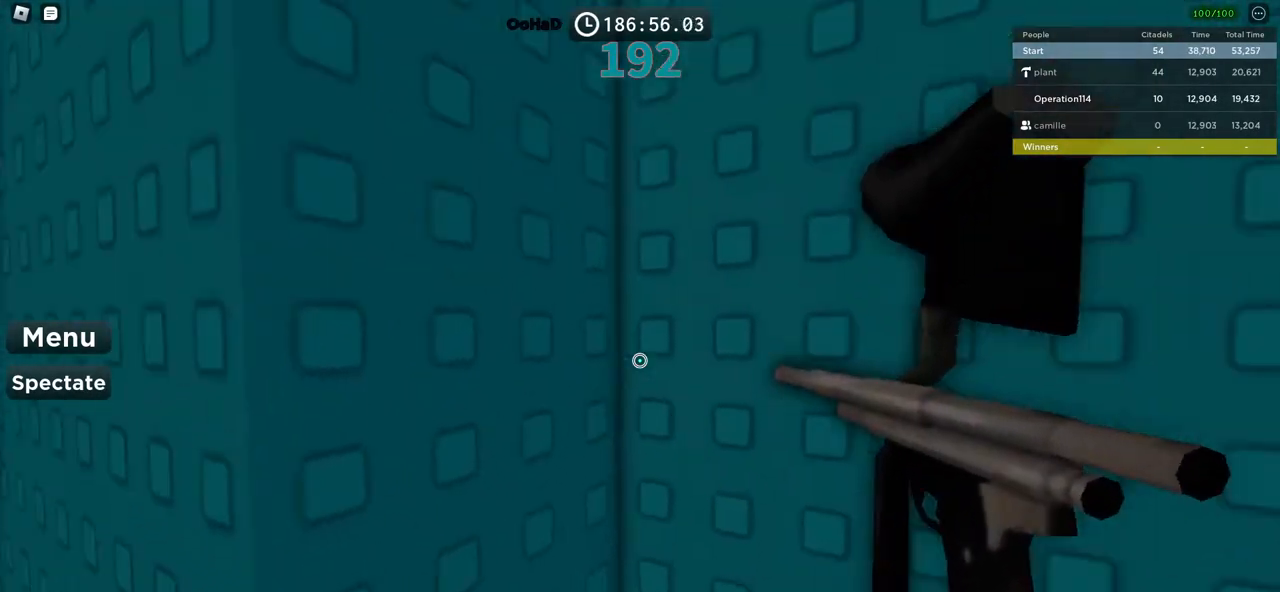
{"keys": [], "events": [[184, "d", "up"]]}
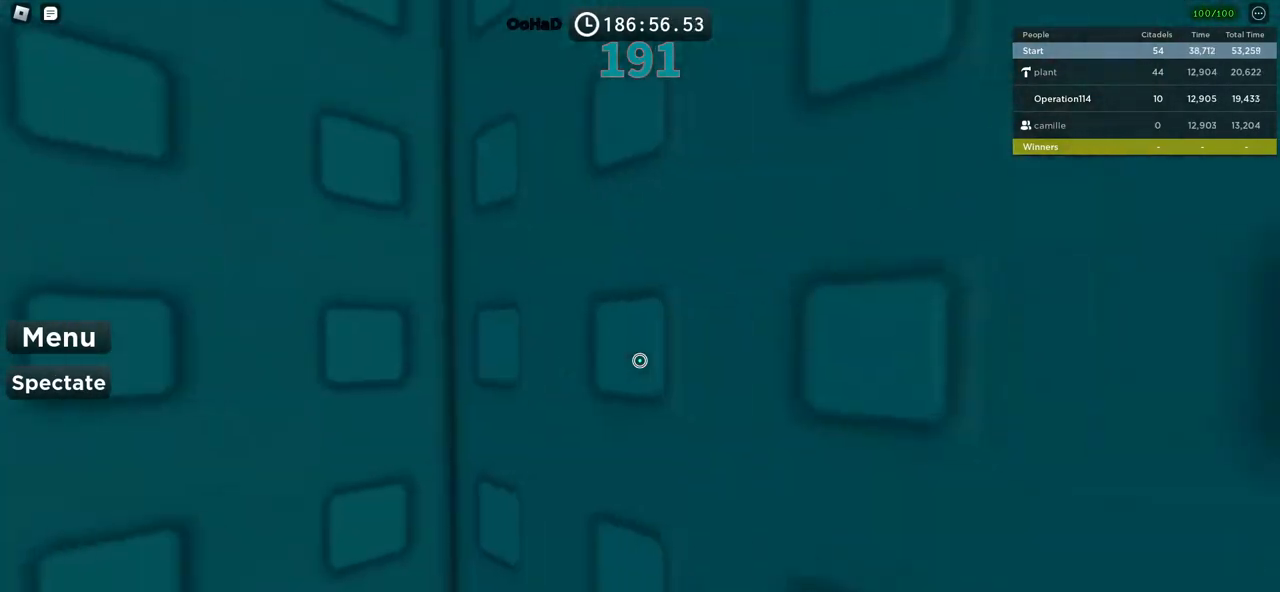
{"keys": ["a", "w"], "events": [[34, "s", "down"], [50, "a", "down"], [150, "s", "up"], [334, "w", "down"]]}
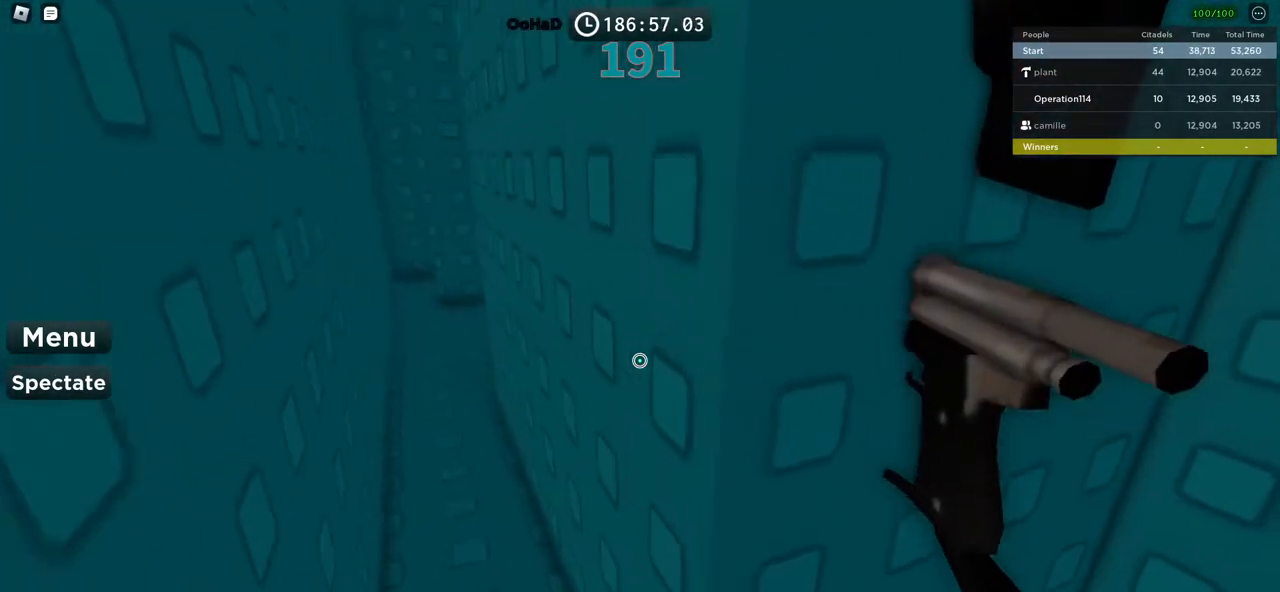
{"keys": ["a"], "events": [[67, "w", "up"]]}
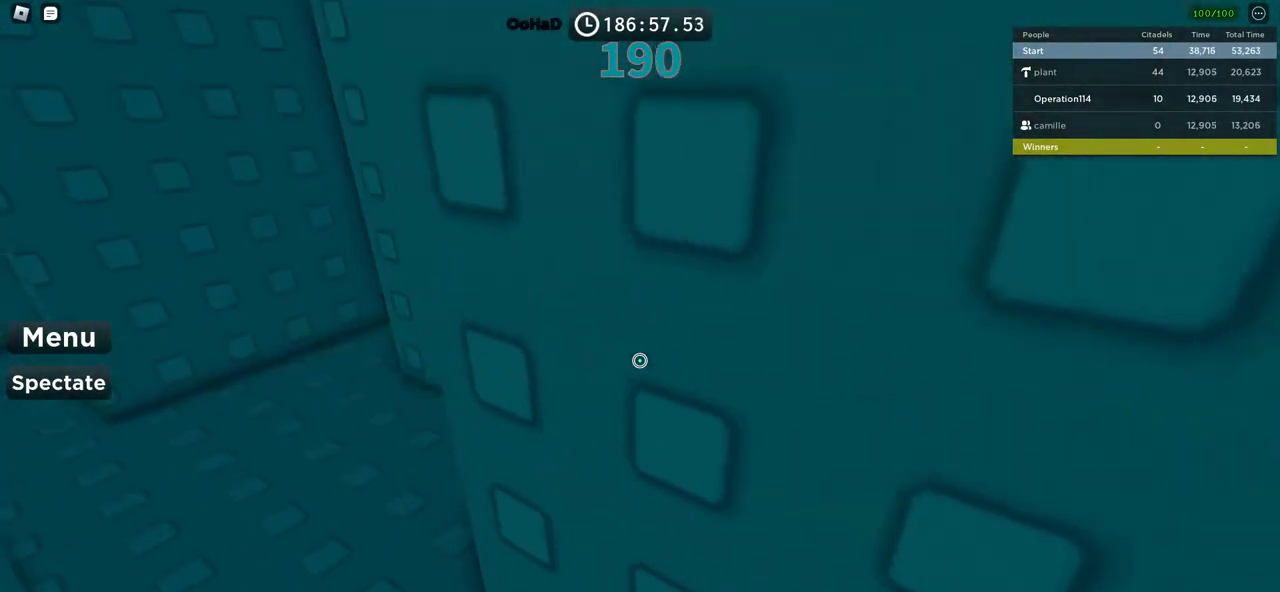
{"keys": ["a", "w"], "events": [[184, "w", "down"]]}
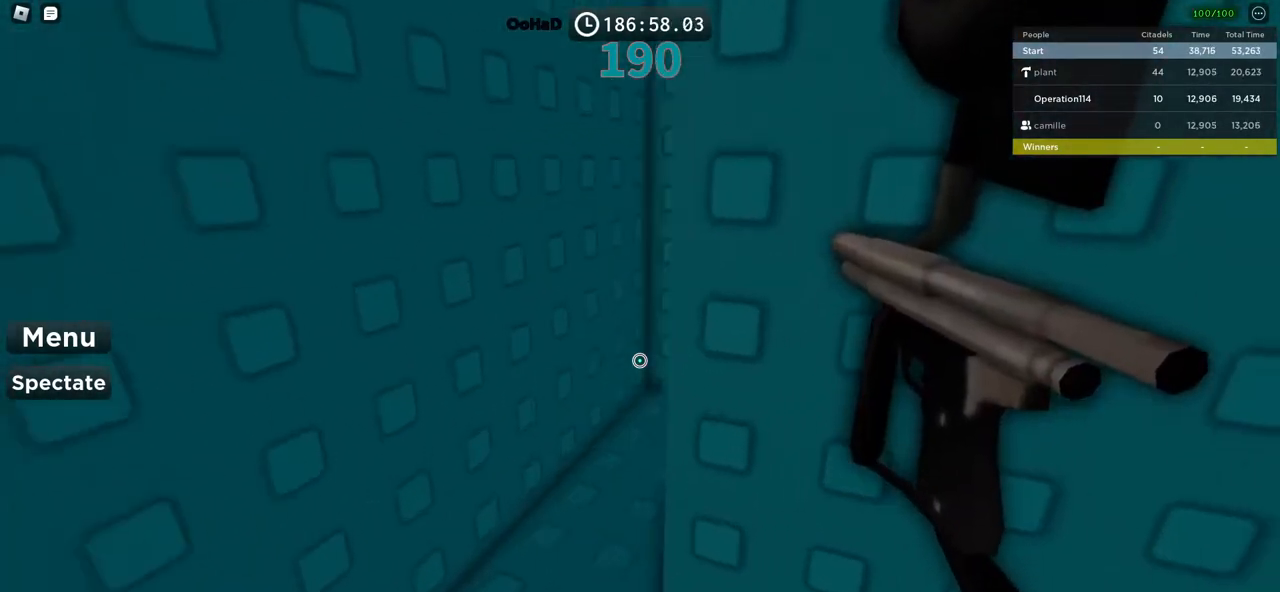
{"keys": ["d"], "events": [[250, "w", "up"], [384, "a", "up"], [450, "d", "down"]]}
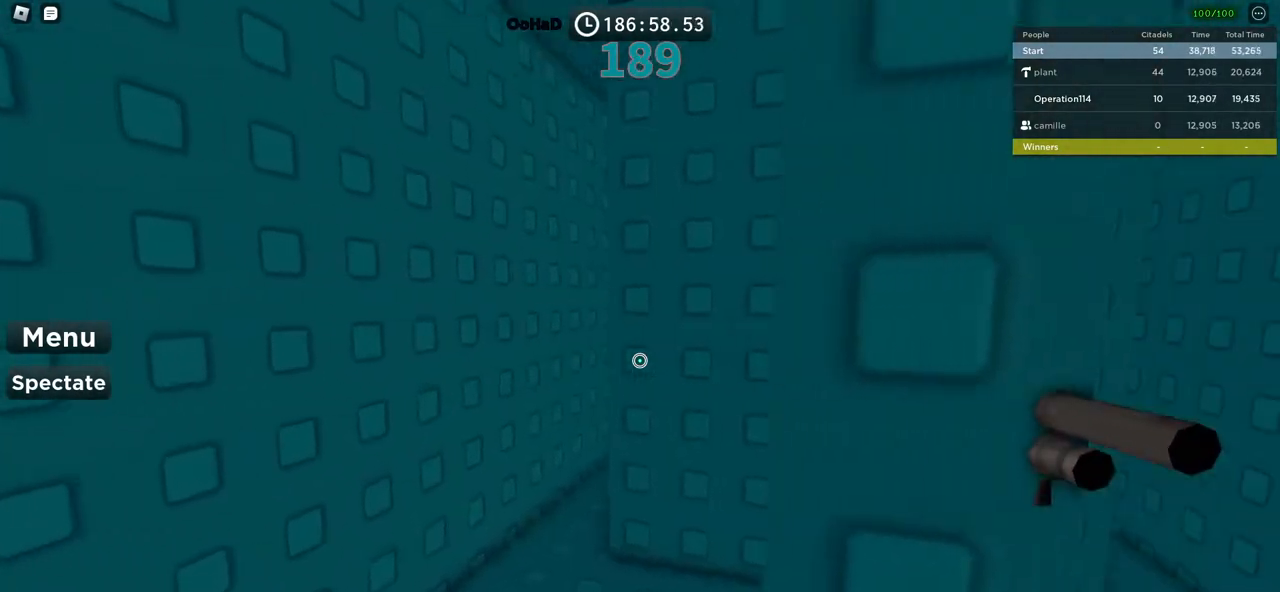
{"keys": ["a"], "events": [[100, "s", "down"], [284, "a", "down"], [300, "d", "up"], [384, "s", "up"]]}
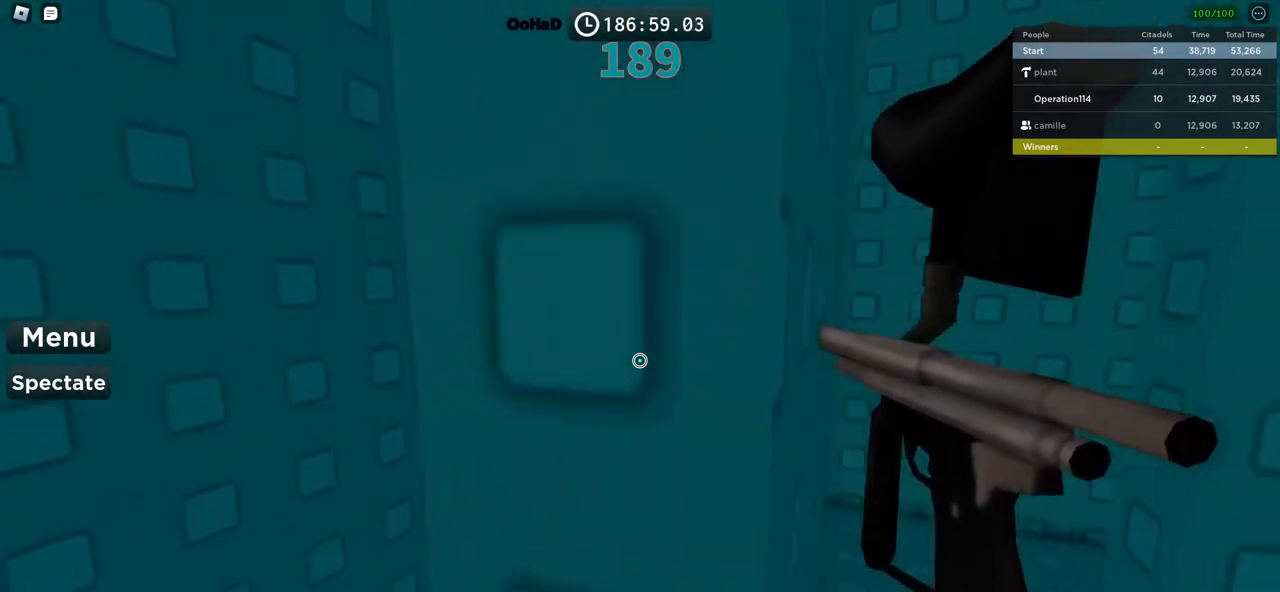
{"keys": ["a", "w"], "events": [[167, "w", "down"]]}
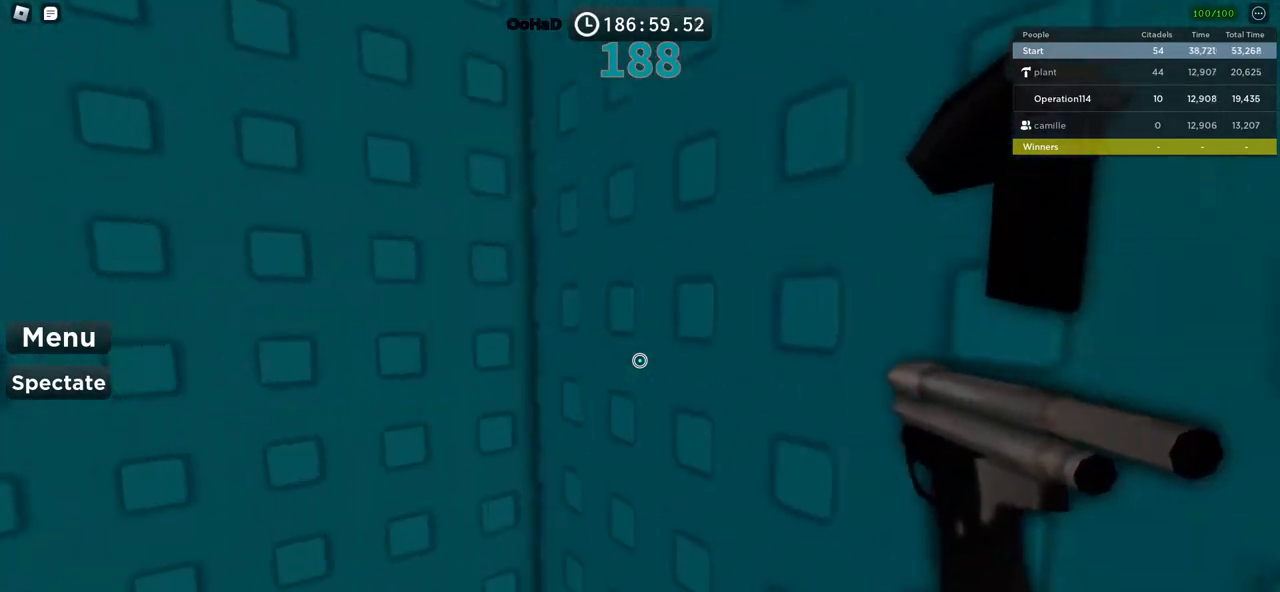
{"keys": ["d", "w"], "events": [[100, "a", "up"], [134, "d", "down"]]}
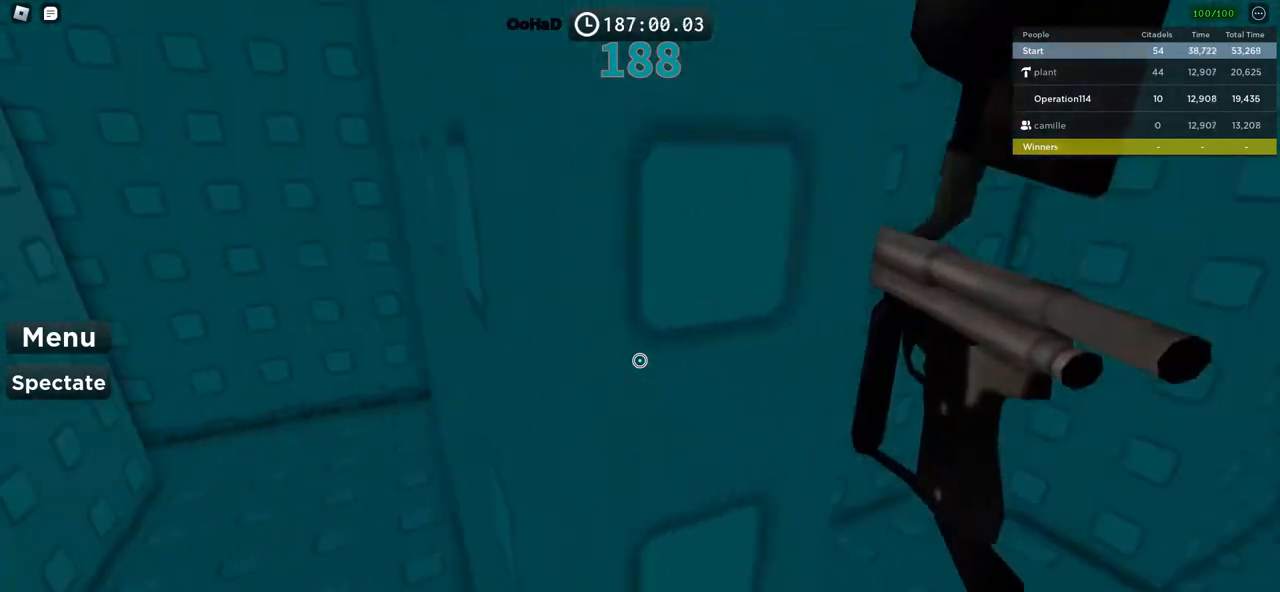
{"keys": ["d"], "events": [[50, "w", "up"], [267, "w", "down"], [384, "d", "up"], [467, "w", "up"], [500, "d", "down"]]}
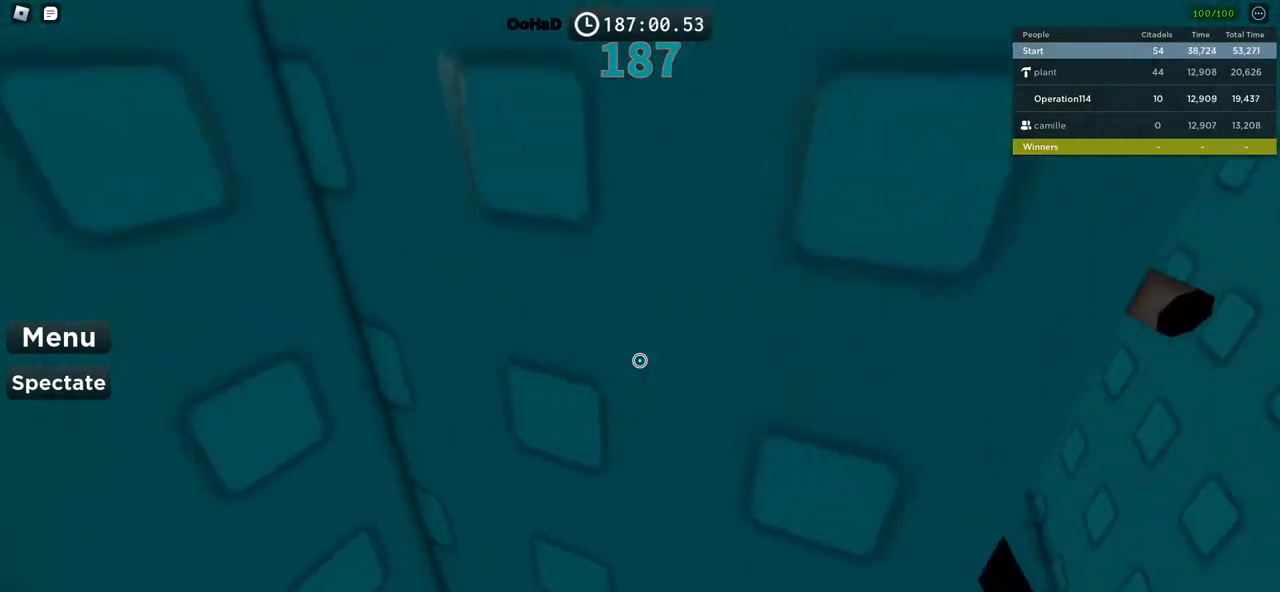
{"keys": ["d", "w"], "events": [[467, "w", "down"]]}
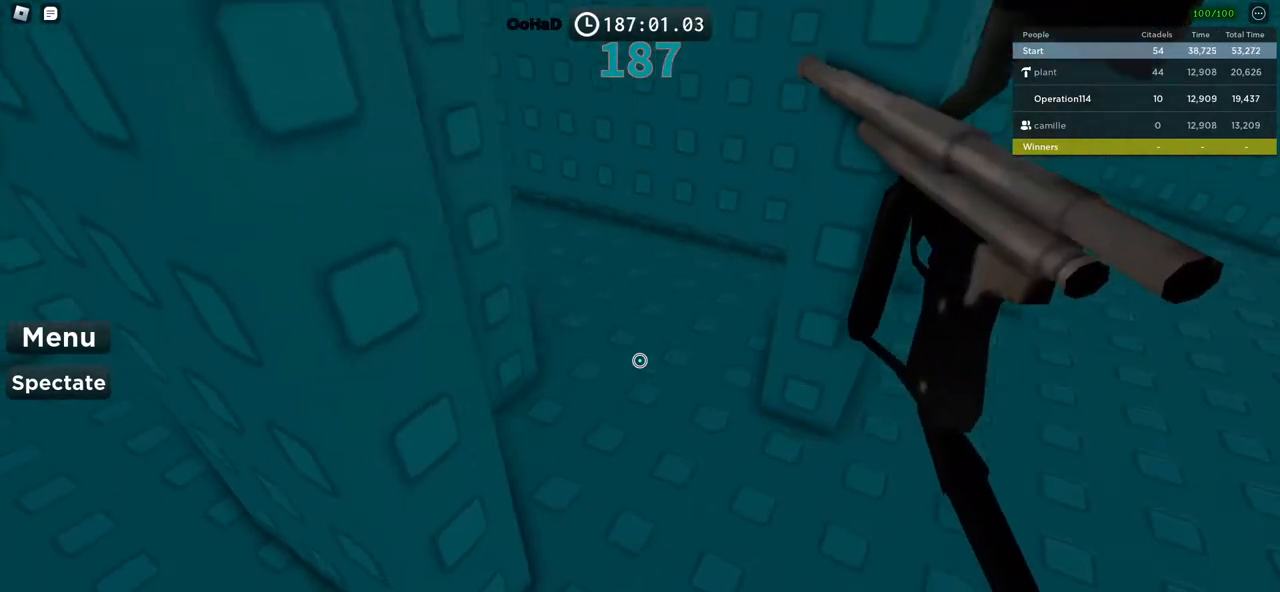
{"keys": ["a"], "events": [[217, "w", "up"], [250, "d", "up"], [500, "a", "down"]]}
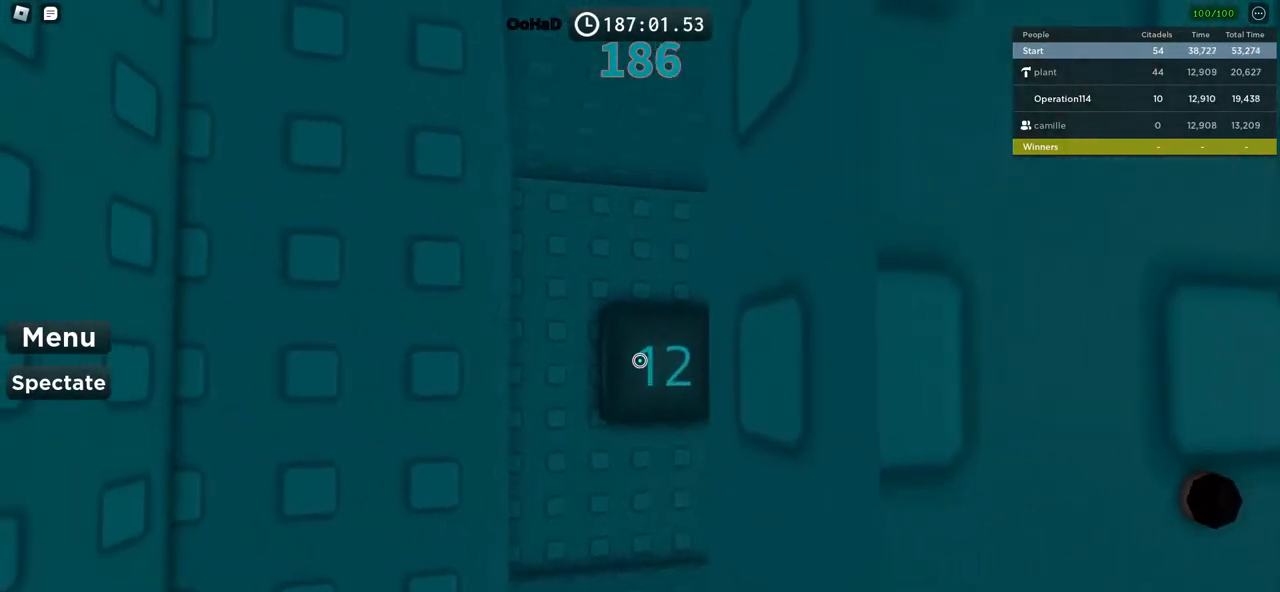
{"keys": [], "events": [[84, "a", "up"]]}
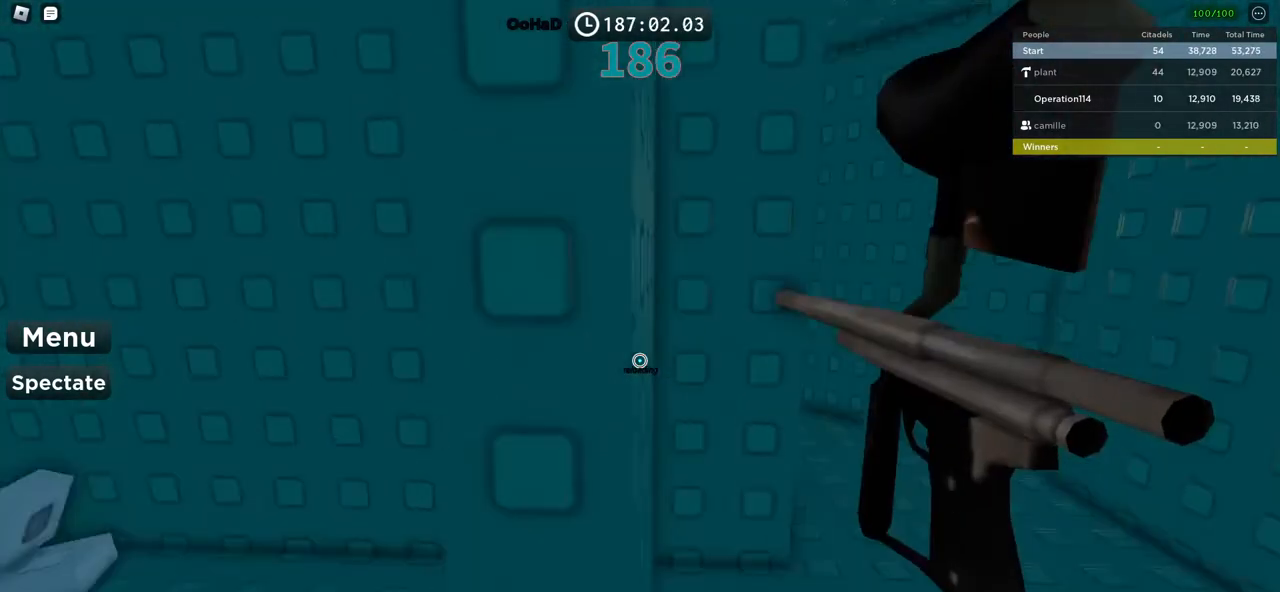
{"keys": ["d", "w"], "events": [[84, "d", "down"], [150, "w", "down"], [217, "d", "up"], [500, "d", "down"]]}
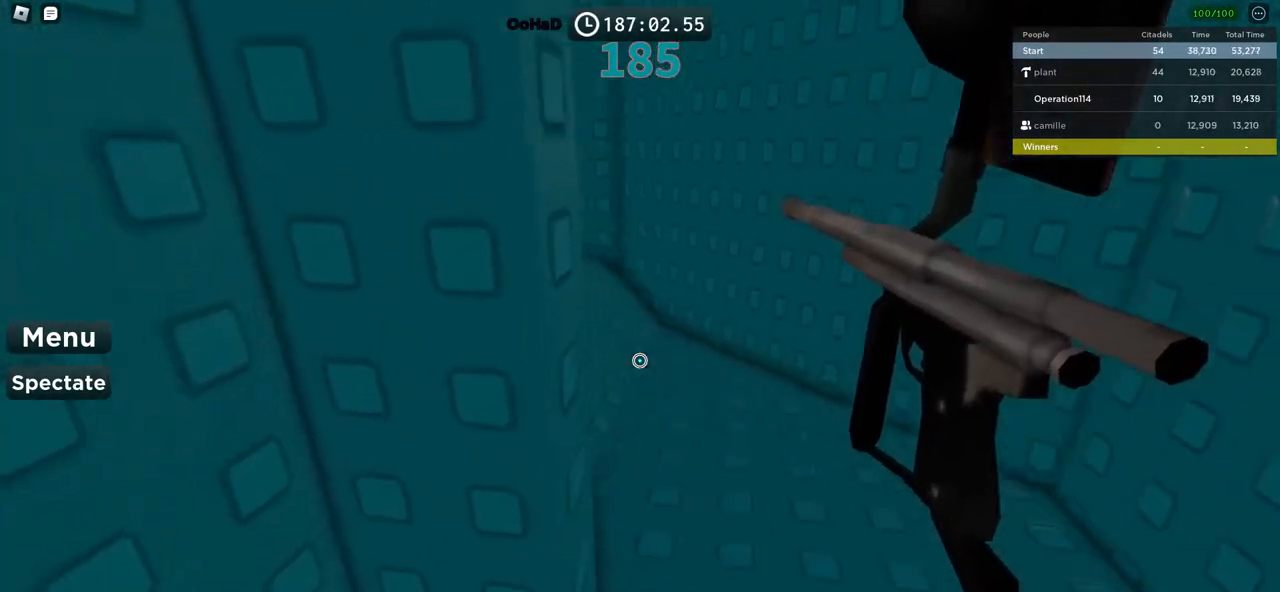
{"keys": ["w"], "events": [[267, "d", "up"]]}
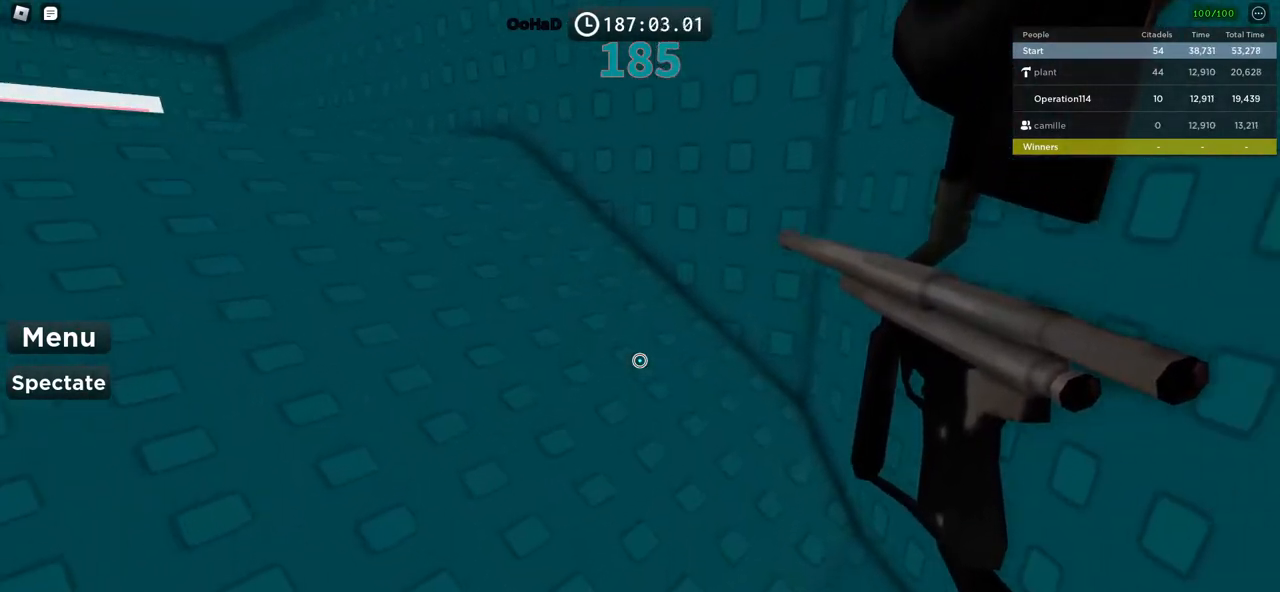
{"keys": ["w"], "events": [[267, "space", "down"], [434, "space", "up"]]}
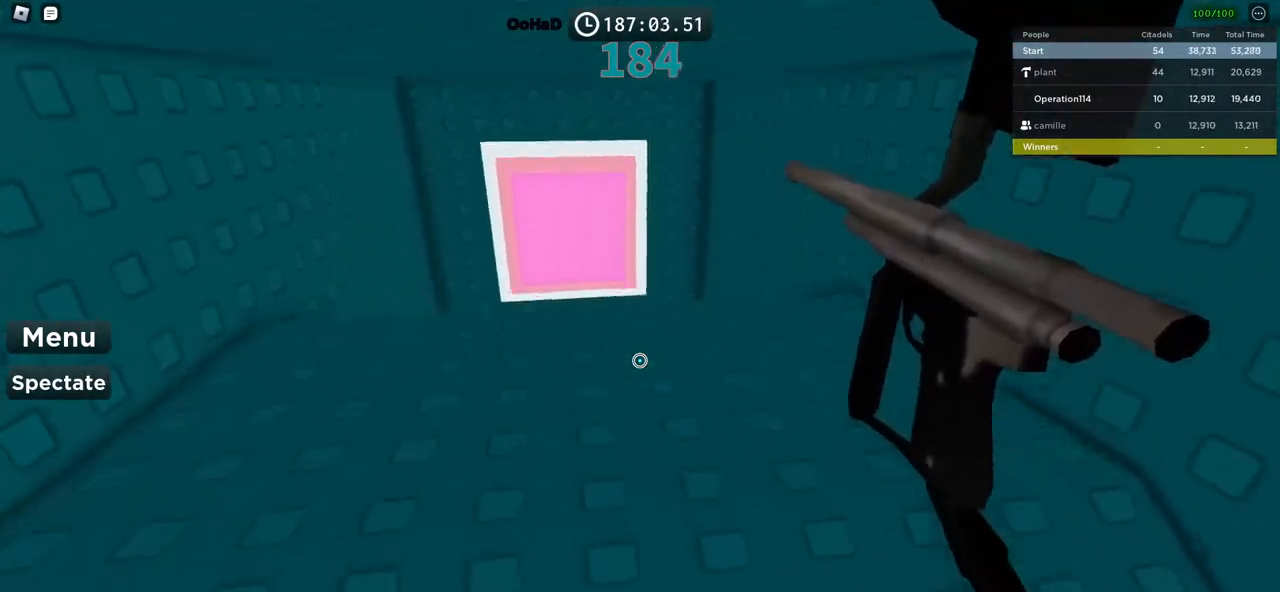
{"keys": ["w"], "events": []}
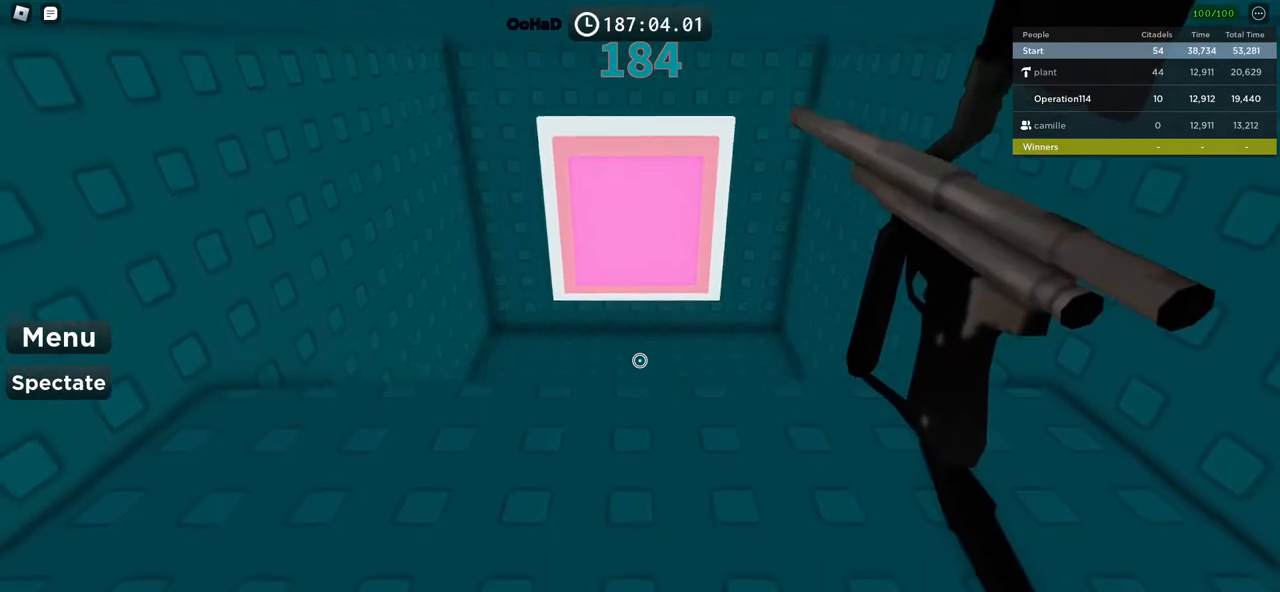
{"keys": ["space", "w"], "events": [[50, "space", "down"]]}
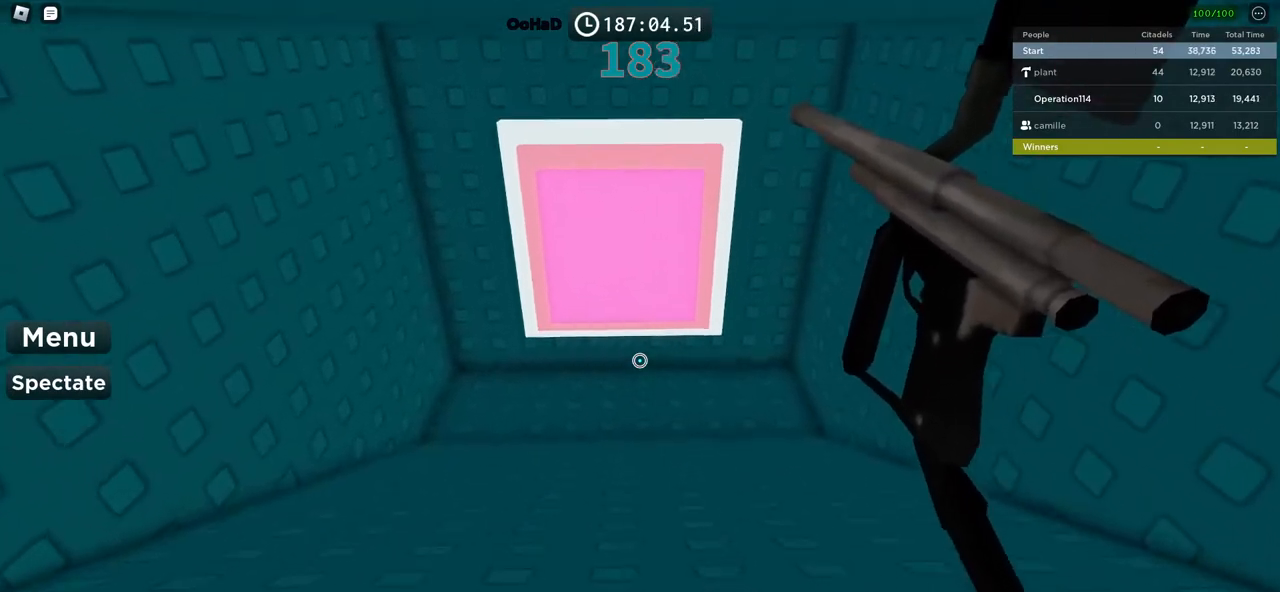
{"keys": ["shift", "w"], "events": [[250, "space", "up"], [484, "shift", "down"]]}
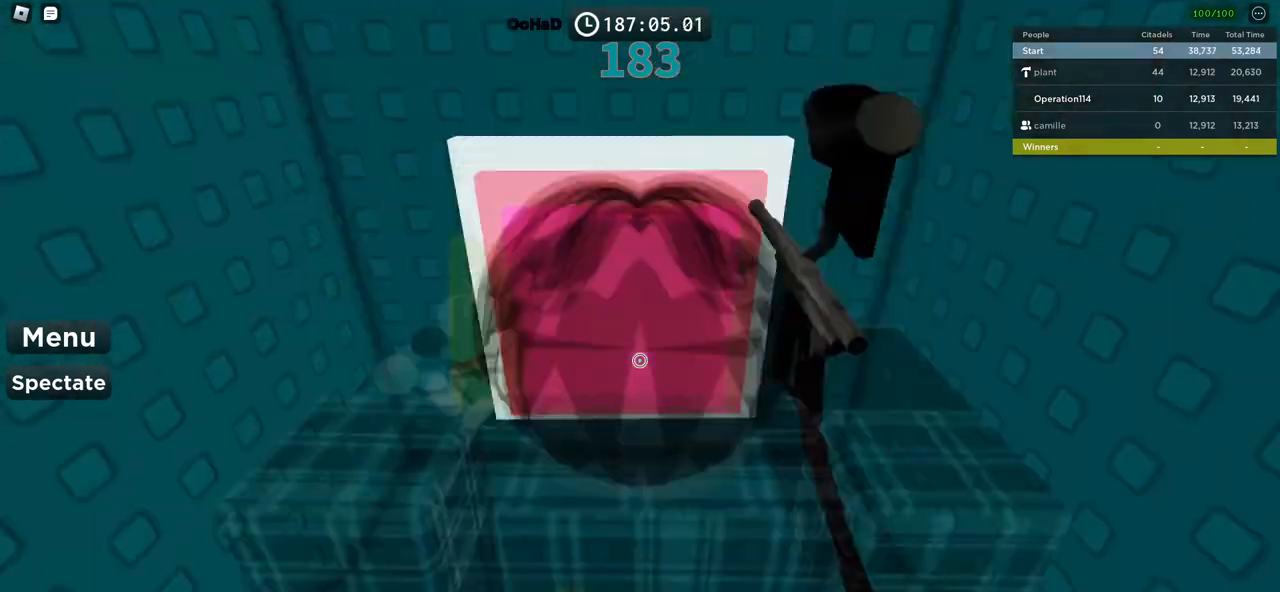
{"keys": ["w"], "events": [[150, "shift", "up"]]}
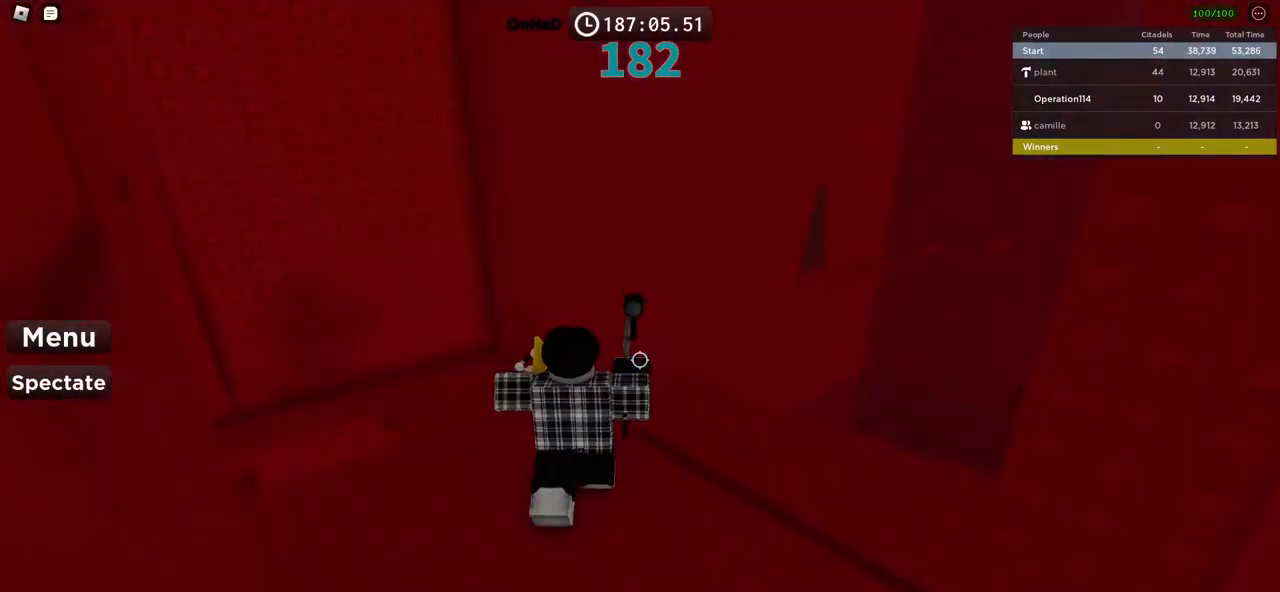
{"keys": ["w"], "events": [[50, "w", "up"], [500, "w", "down"]]}